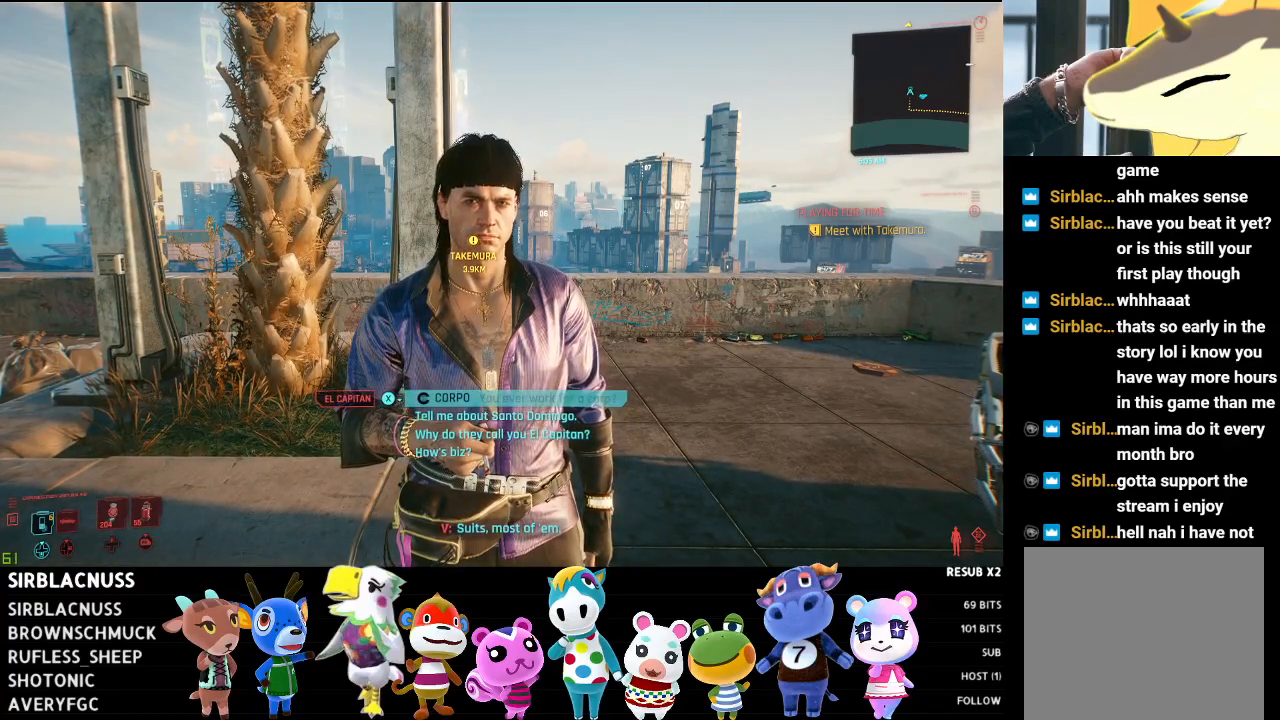
Gameplay with a controller (Xbox layout); each line is a JSON object with the inputs held at the frame after it. "events" lists button and stick changes between this image and that frame as [ms after this image, input, new state], when the widget could be followed in between.
{"buttons": ["DPAD_DOWN"], "left_stick": "center", "right_stick": "center", "events": [[417, "DPAD_DOWN", "down"]]}
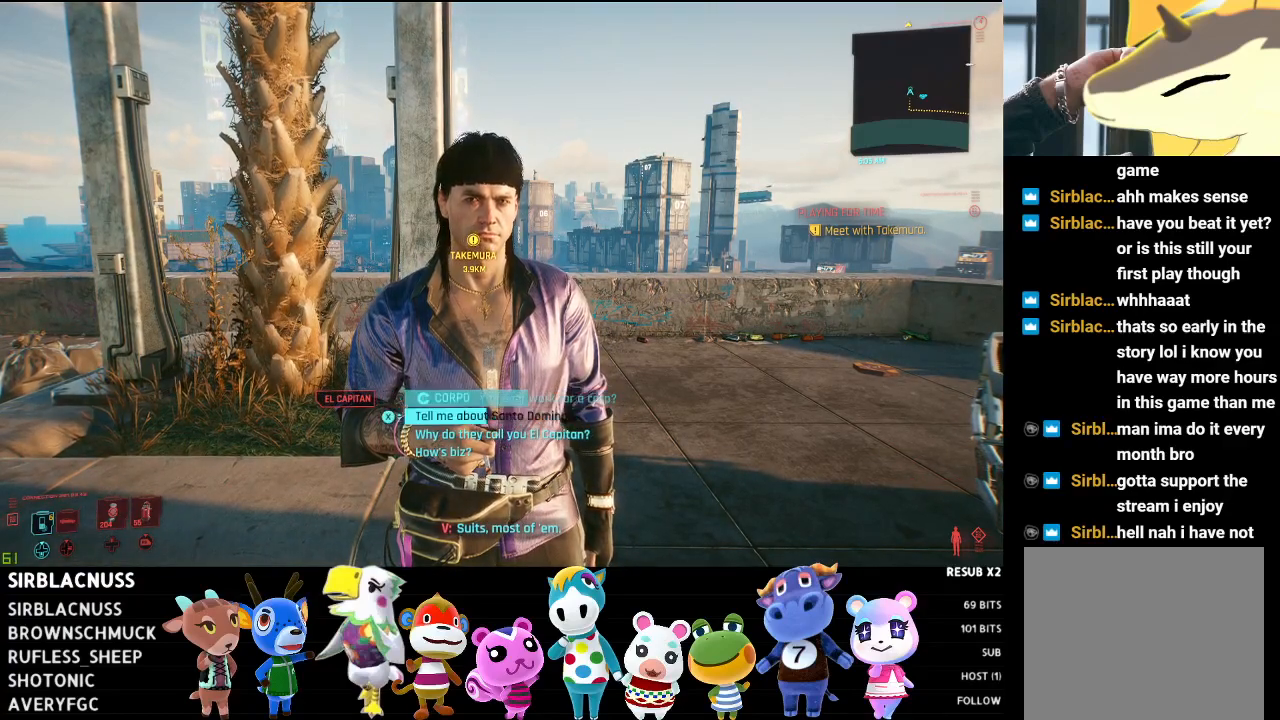
{"buttons": [], "left_stick": "center", "right_stick": "center", "events": [[50, "DPAD_DOWN", "up"]]}
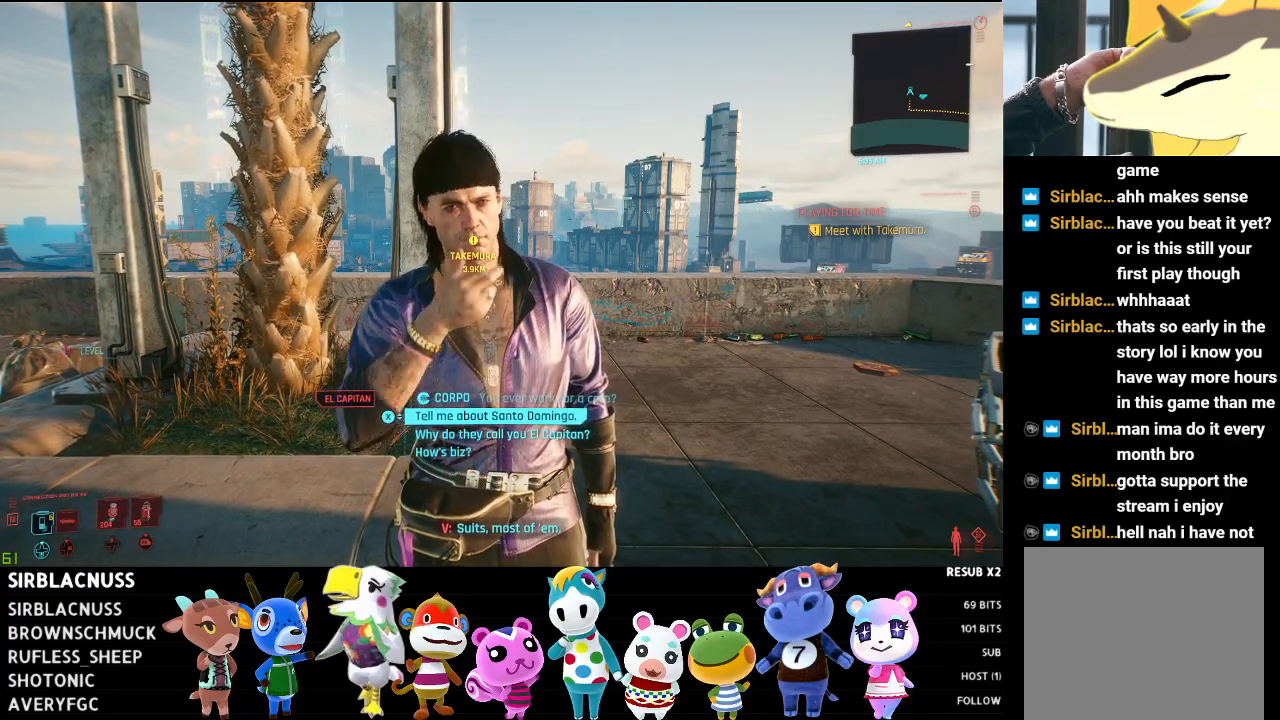
{"buttons": ["X"], "left_stick": "center", "right_stick": "center", "events": [[400, "X", "down"]]}
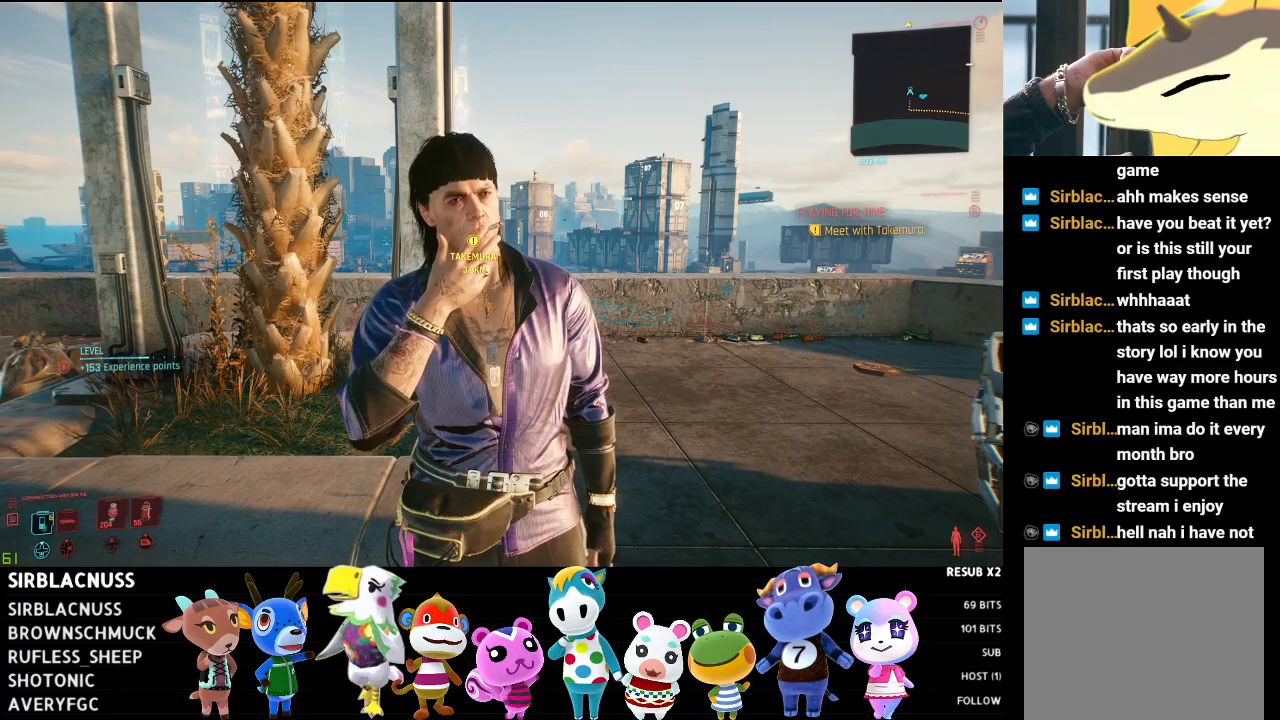
{"buttons": [], "left_stick": "center", "right_stick": "center", "events": [[50, "X", "up"]]}
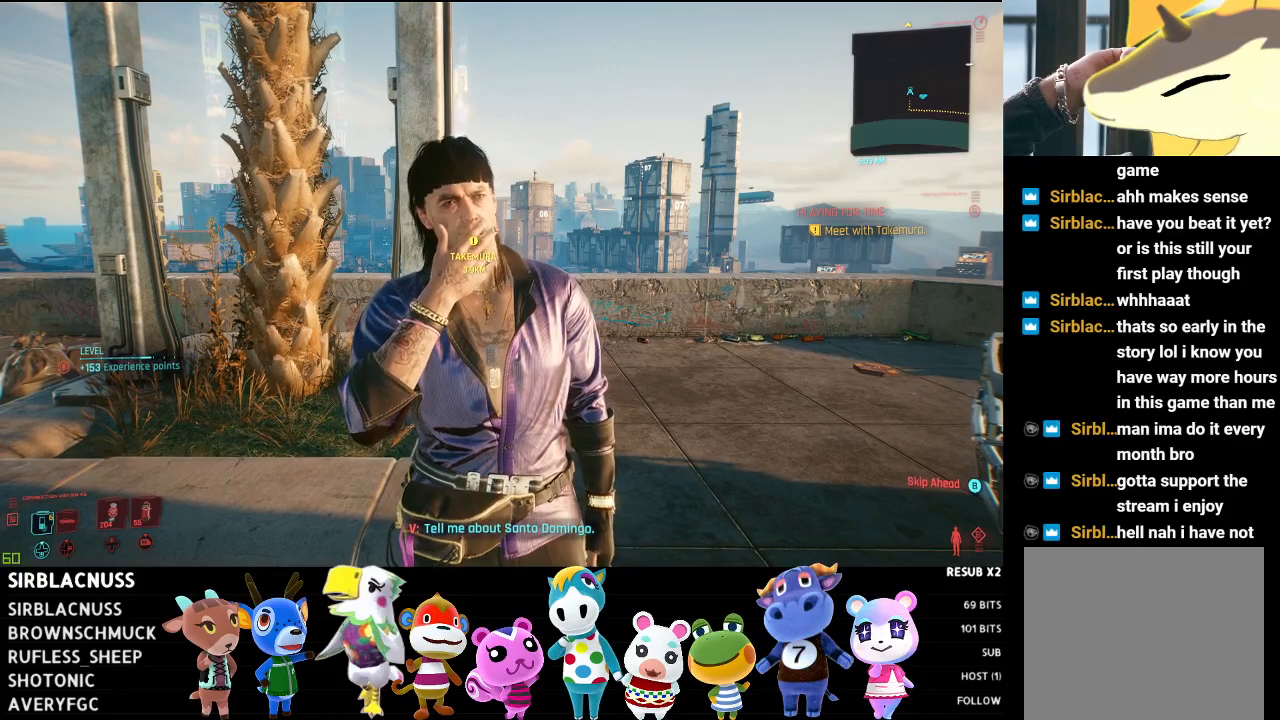
{"buttons": [], "left_stick": "center", "right_stick": "center", "events": [[133, "right_stick", "down"], [300, "right_stick", "center"]]}
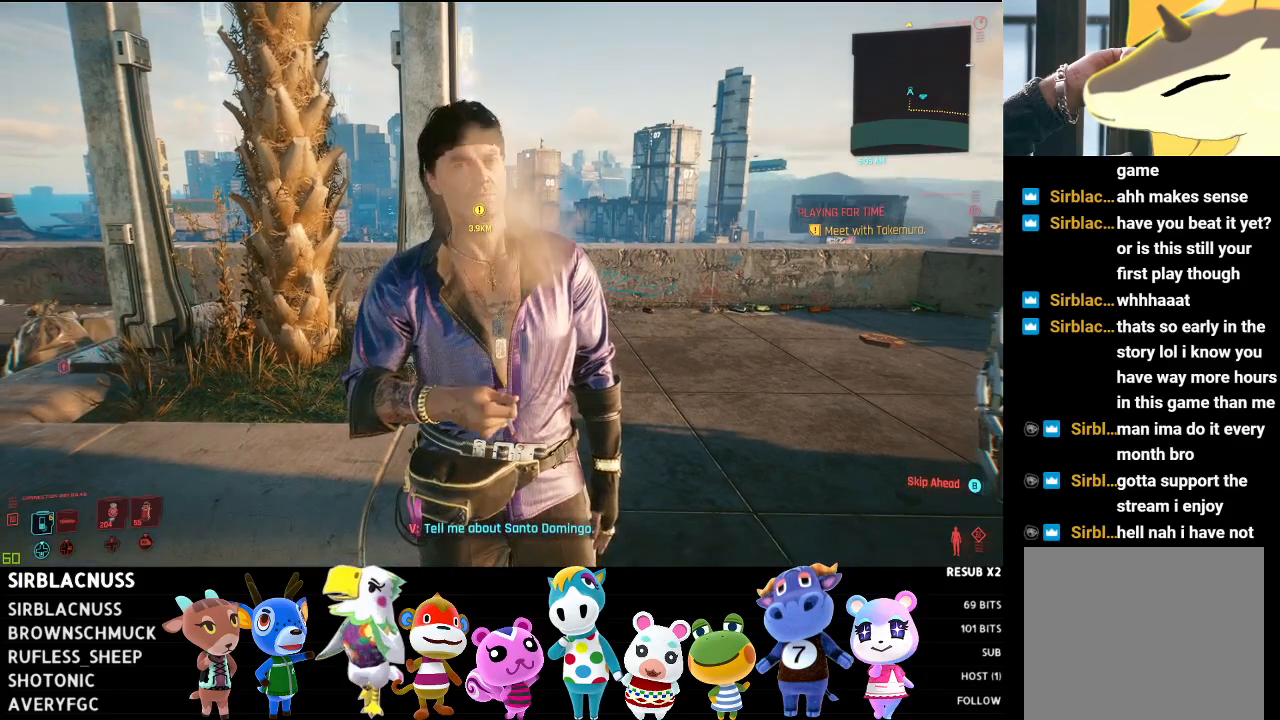
{"buttons": [], "left_stick": "center", "right_stick": "center", "events": []}
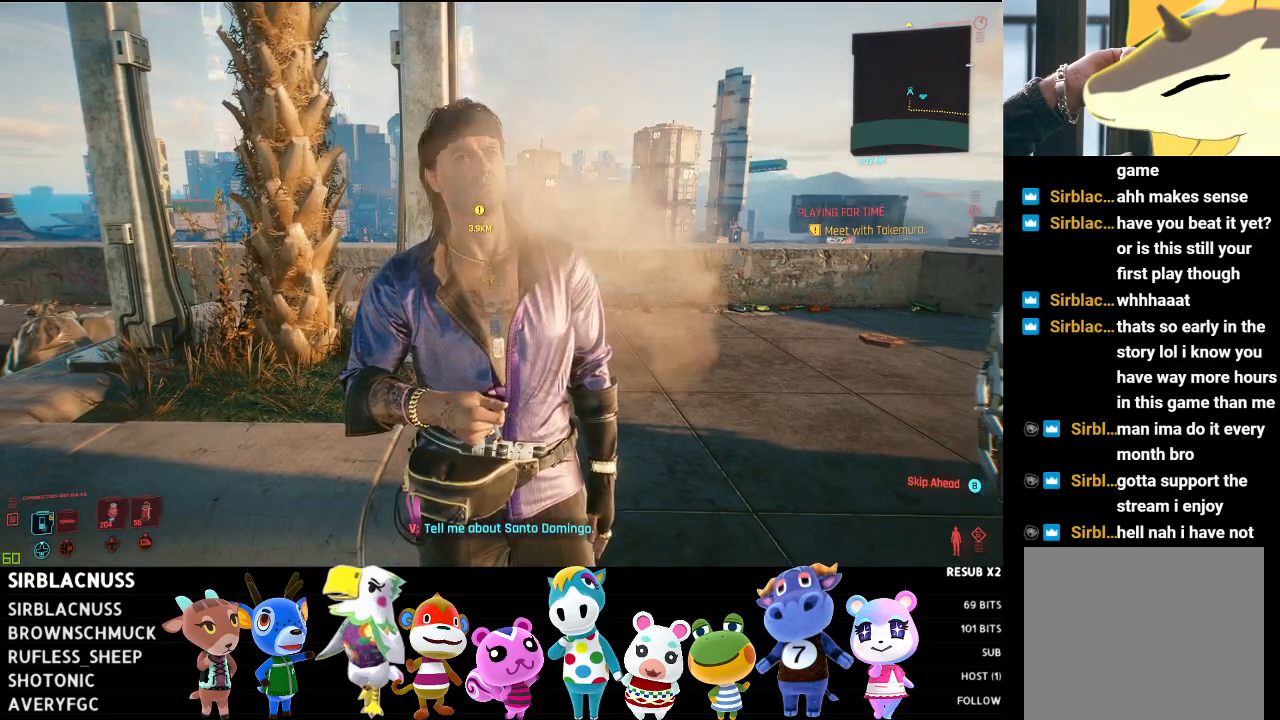
{"buttons": [], "left_stick": "center", "right_stick": "center", "events": [[183, "right_stick", "up"], [367, "right_stick", "center"]]}
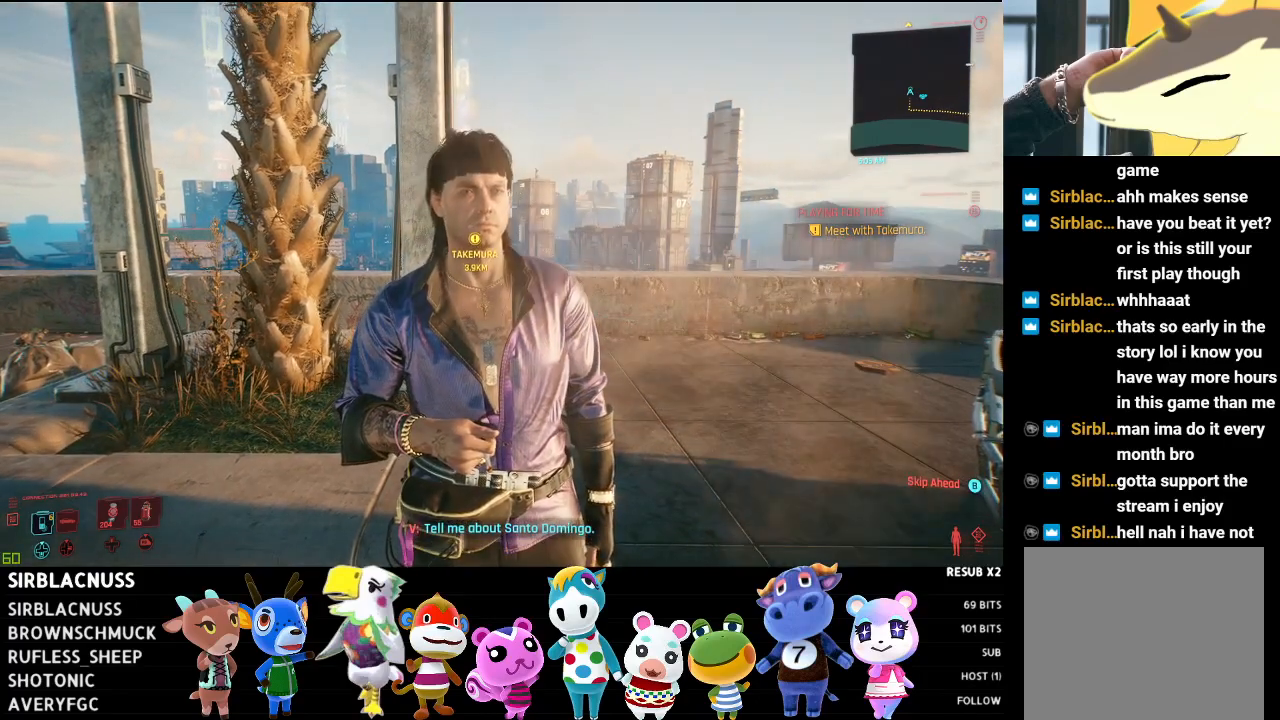
{"buttons": [], "left_stick": "center", "right_stick": "center", "events": []}
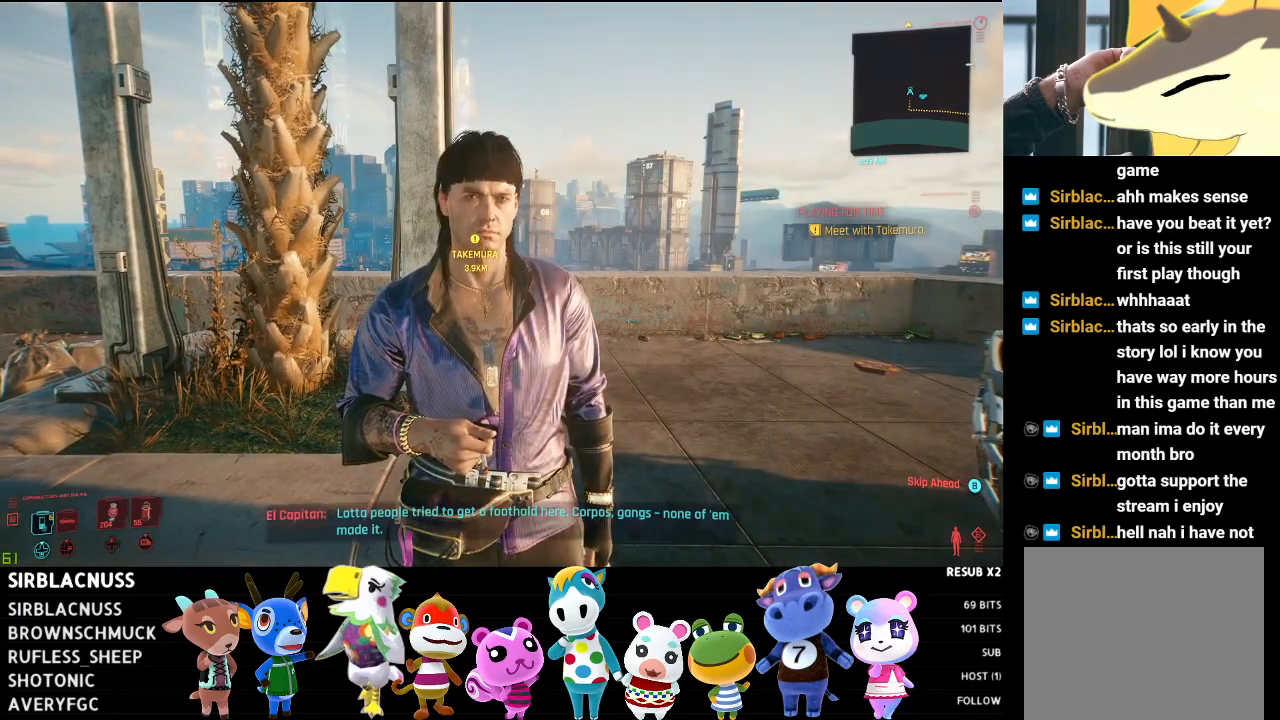
{"buttons": [], "left_stick": "center", "right_stick": "center", "events": []}
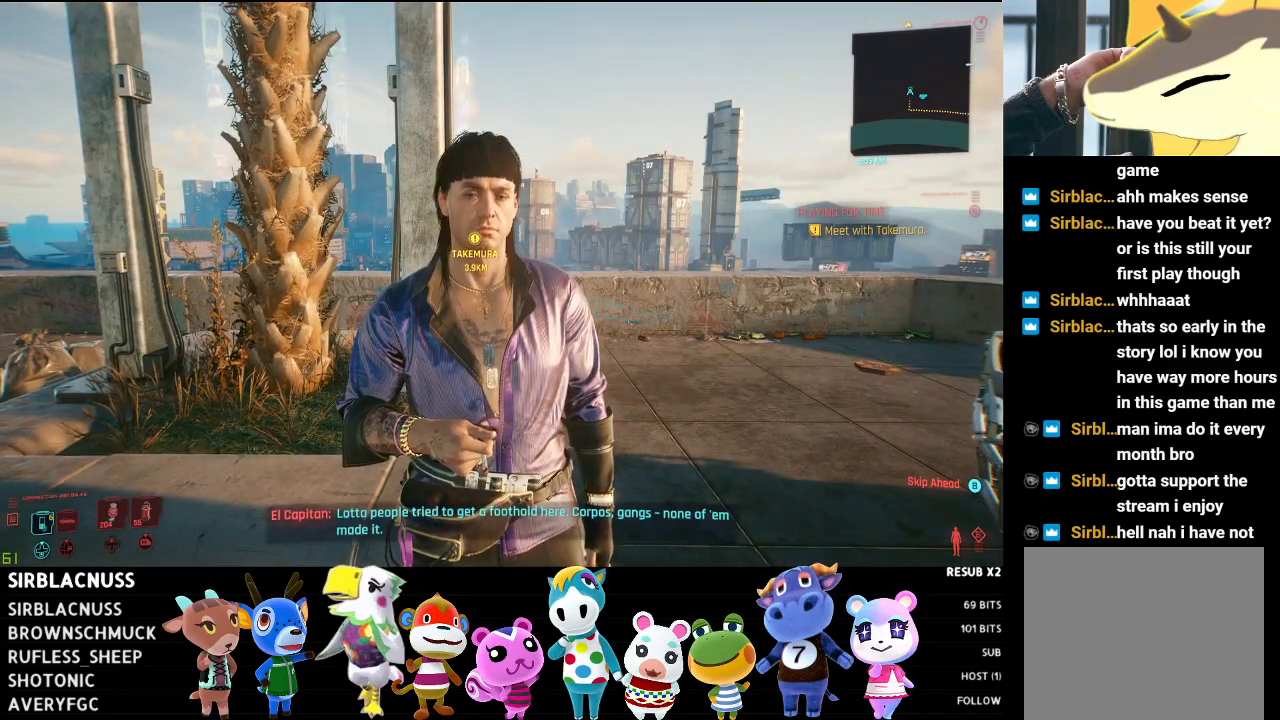
{"buttons": [], "left_stick": "center", "right_stick": "center", "events": []}
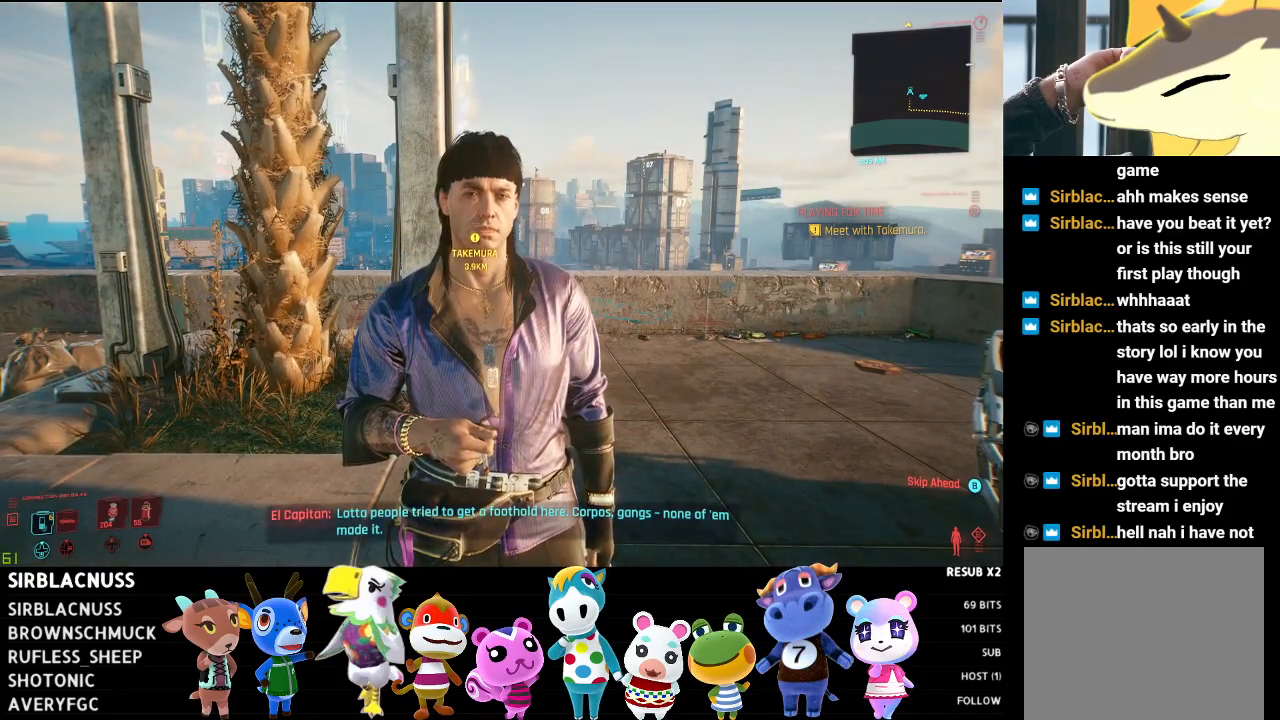
{"buttons": [], "left_stick": "center", "right_stick": "center", "events": []}
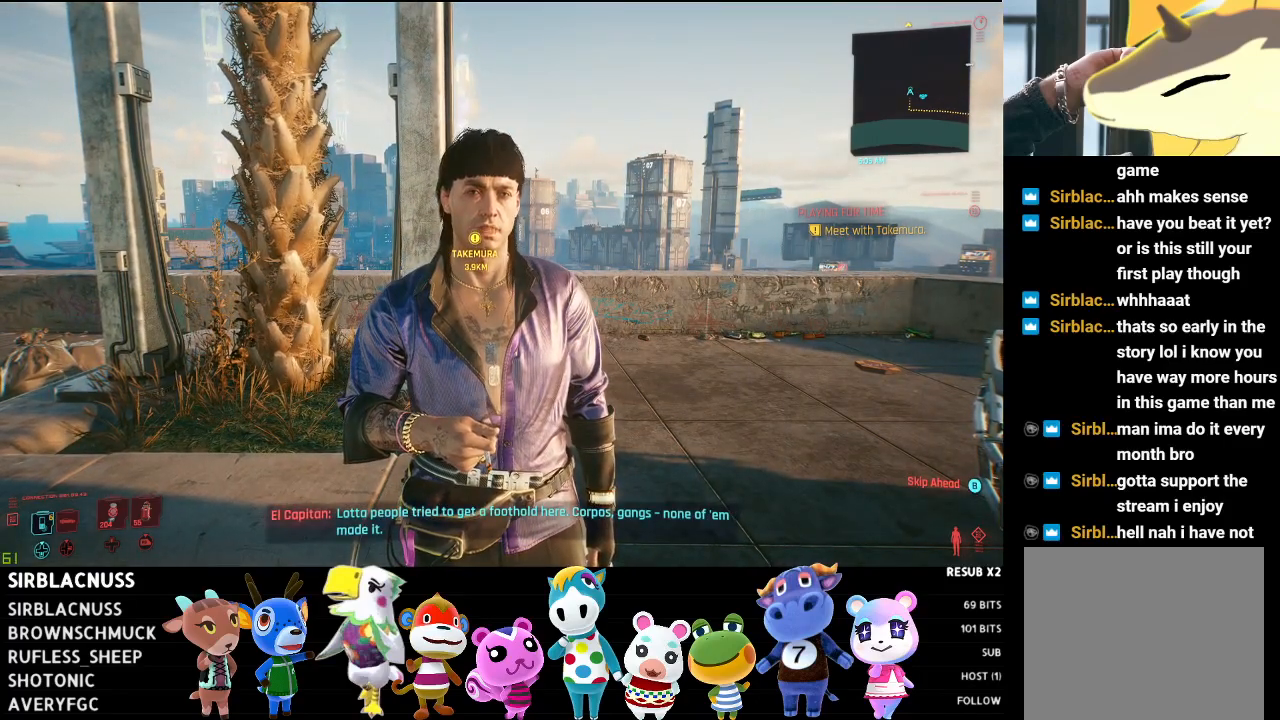
{"buttons": [], "left_stick": "center", "right_stick": "center", "events": []}
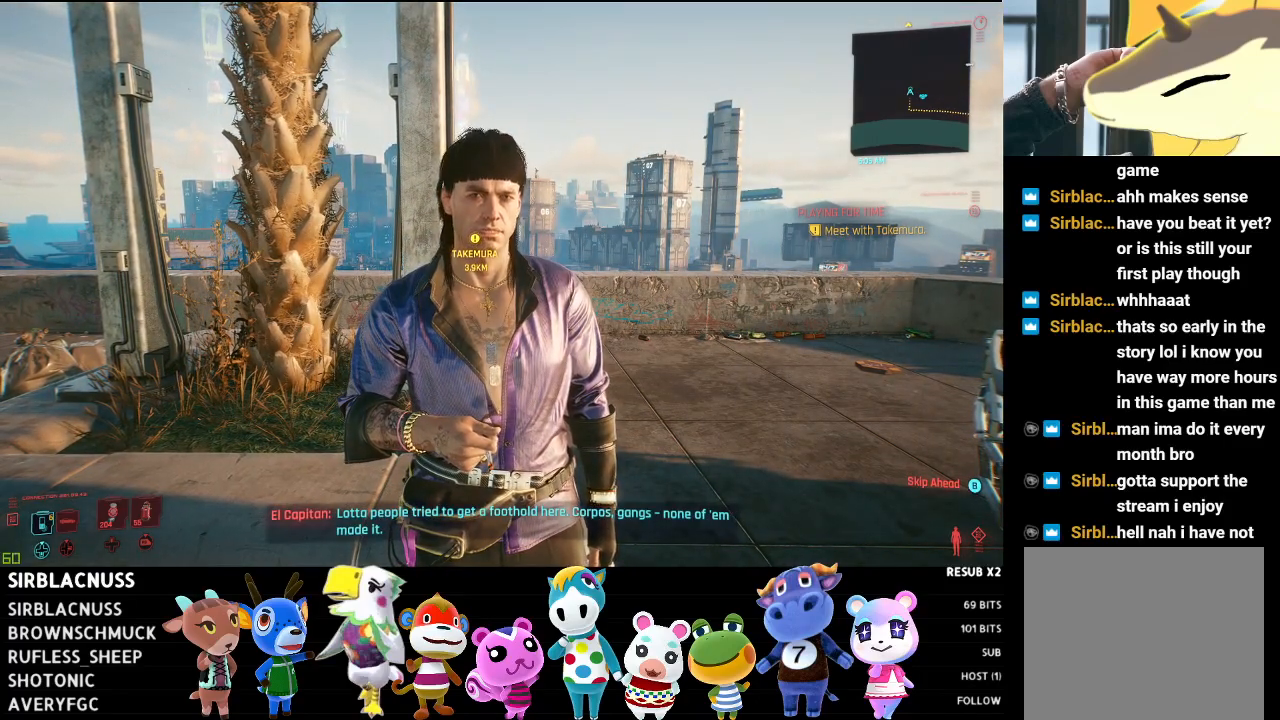
{"buttons": [], "left_stick": "center", "right_stick": "center", "events": []}
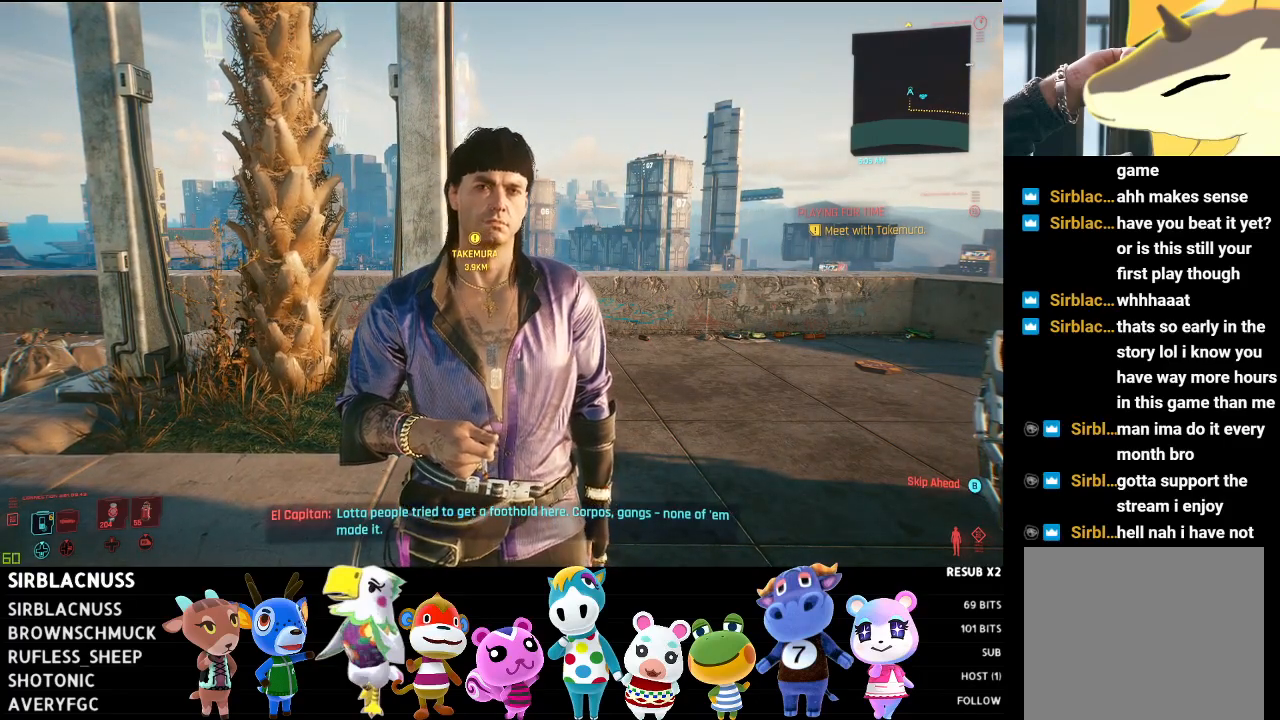
{"buttons": [], "left_stick": "center", "right_stick": "center", "events": []}
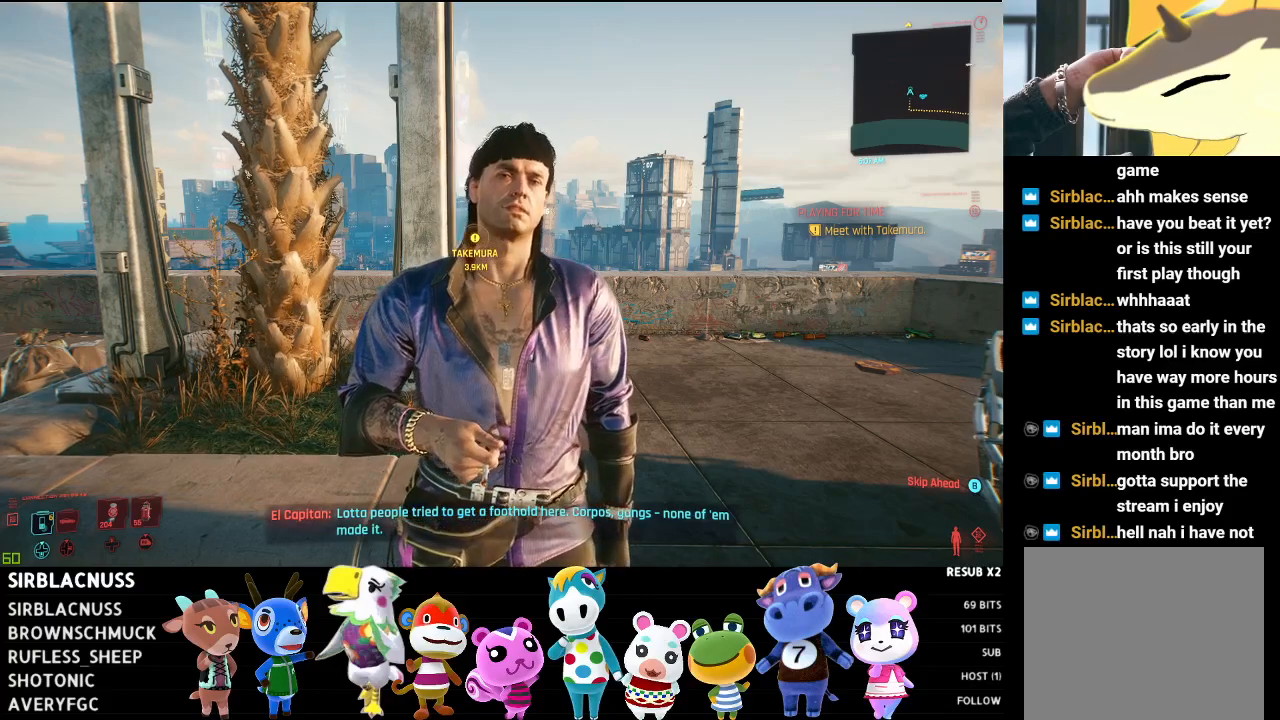
{"buttons": [], "left_stick": "center", "right_stick": "center", "events": [[167, "right_stick", "right"], [333, "right_stick", "center"]]}